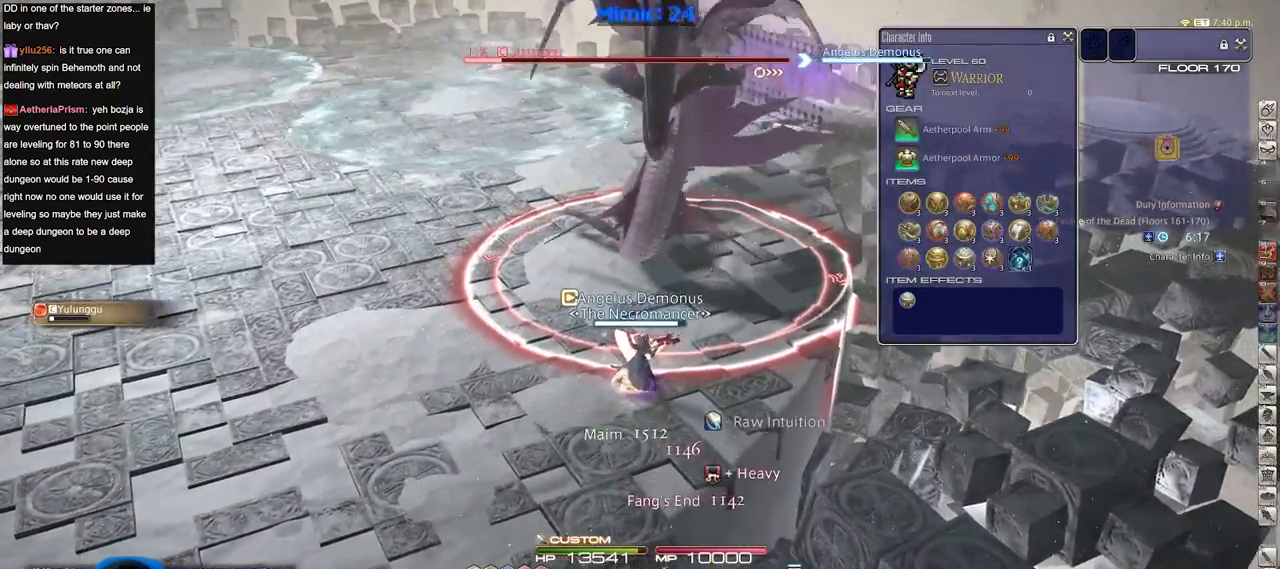
Gameplay with keyboard; each line is a JSON object with the keys held at the frame after it. "events" lists presses ("down") and releases ("up") of ".", "/", "0", "1", "2", "3", "4", "5", "6", "7", "8", "9", "a", "alt_l", "alt_r", "b", "backslash", "backspace", "c", "caps_lock", "comma", "ctrl_l", "ctrl_r", "d", "down", "e", "equals", "escape", "f", "f1", "f10", "f11", "f12", "f2", "f3", "f4", "f5", "f6", "f7", "f8", "f9", "g", "h", "i", "j", "k", "l", "lbracket", "left", "m", "minus", "n", "o", "p", "q", "quote", "r", "rbracket", "return", "right", "s", "semicolon", "shift_l", "shift_r", "space", "super", "t", "tab", "tilde", "u", "up", "v", "w", "x", "y" and "z" between this image and that frame as [ms after this image, input, new state], when the widget could be followed in between. No other keys are recorded. Mouse input is not recorded.
{"keys": [], "events": [[50, "rbracket", "down"], [100, "w", "up"], [134, "rbracket", "up"], [184, "3", "down"], [284, "3", "up"], [367, "3", "down"], [467, "3", "up"]]}
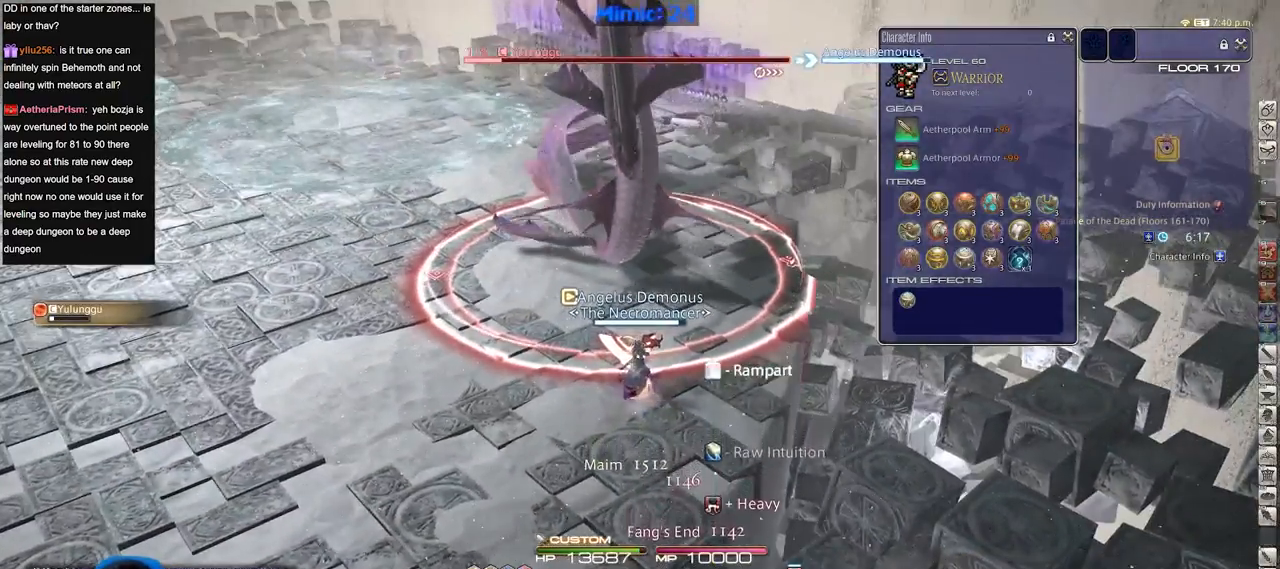
{"keys": ["w"], "events": [[50, "a", "down"], [100, "minus", "down"], [100, "p", "down"], [100, "s", "down"], [150, "minus", "up"], [150, "p", "up"], [200, "d", "down"], [200, "return", "down"], [250, "a", "up"], [250, "s", "up"], [300, "return", "up"], [350, "w", "down"], [384, "d", "up"]]}
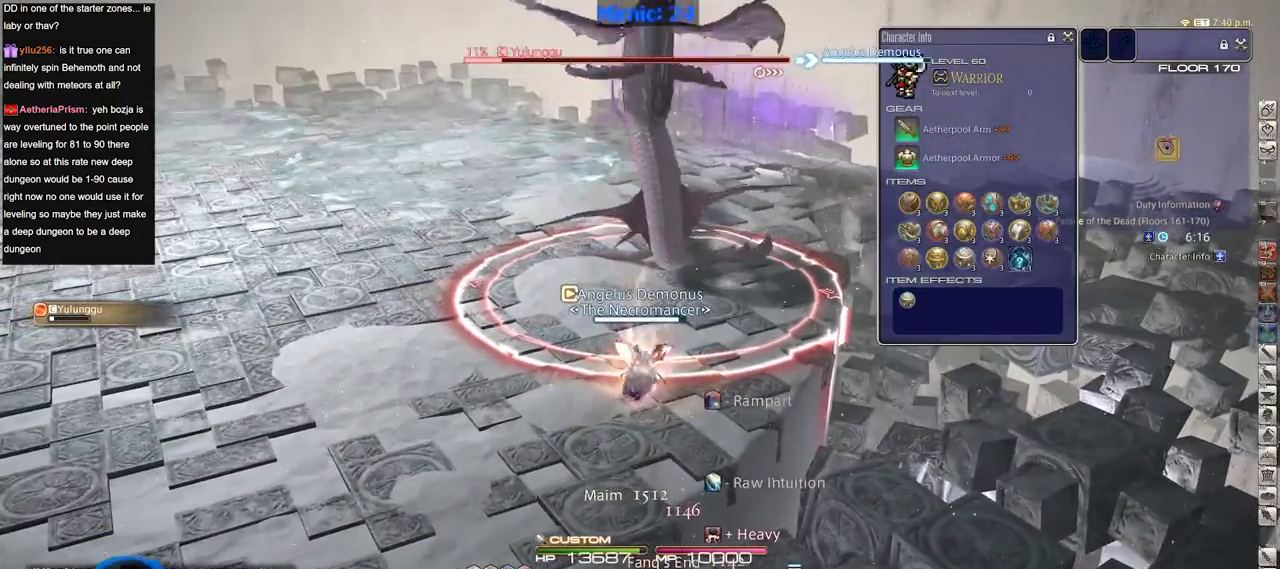
{"keys": [], "events": [[34, "w", "up"]]}
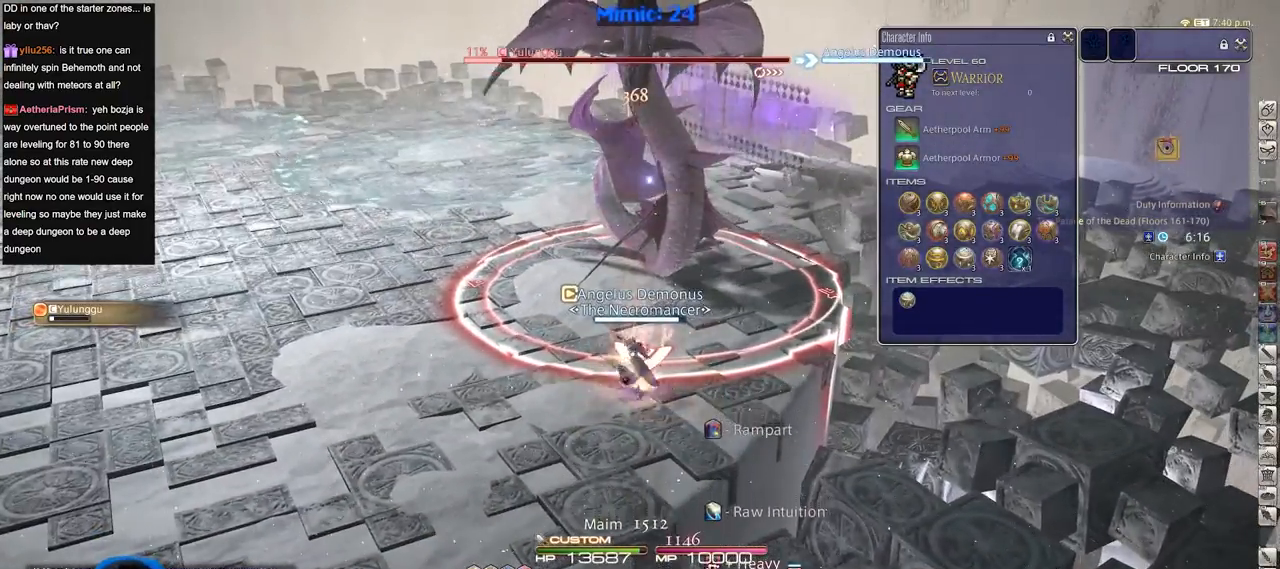
{"keys": [], "events": [[100, "a", "down"], [133, "w", "down"], [233, "a", "up"], [233, "w", "up"], [334, "w", "down"], [417, "w", "up"]]}
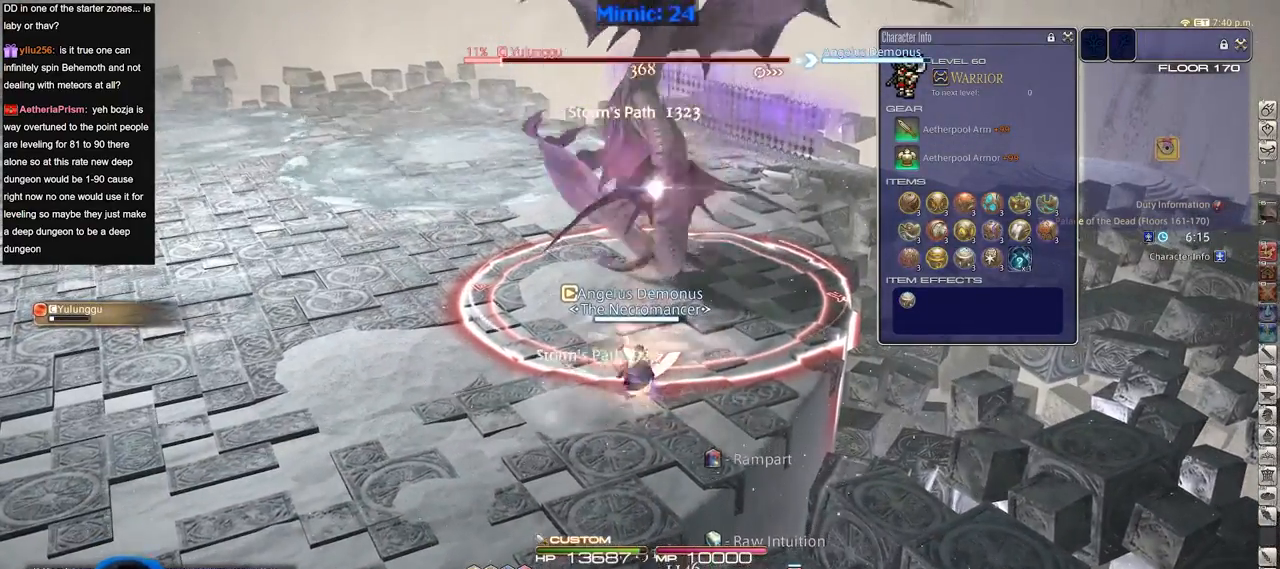
{"keys": ["alt_r"], "events": [[384, "alt_r", "down"]]}
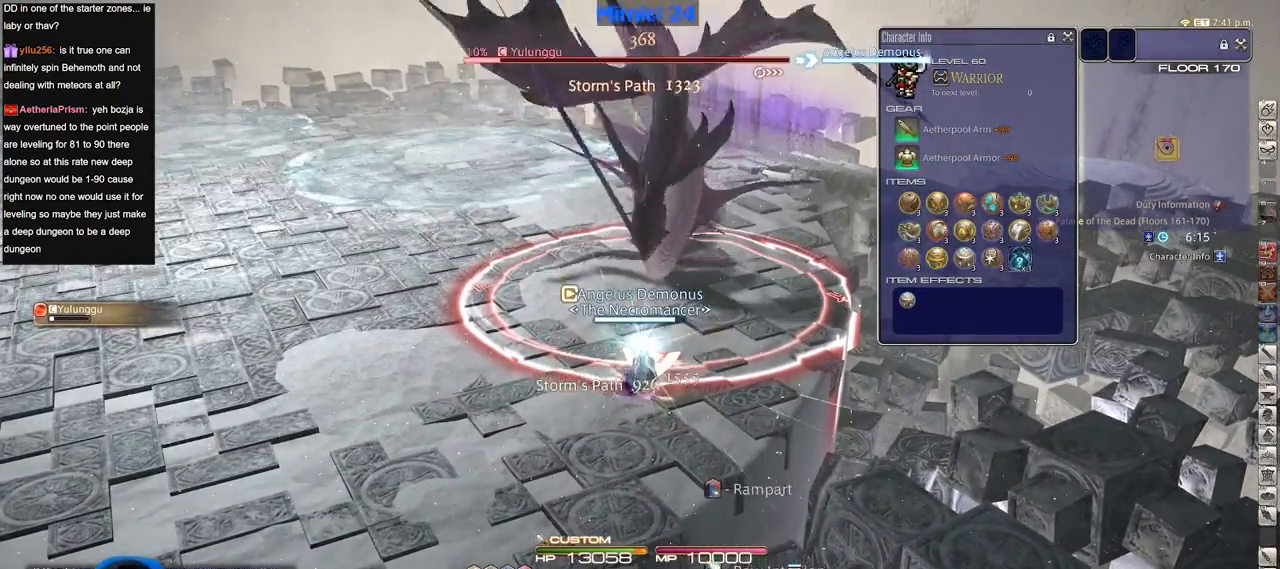
{"keys": [], "events": [[267, "1", "down"], [350, "1", "up"], [350, "alt_r", "up"]]}